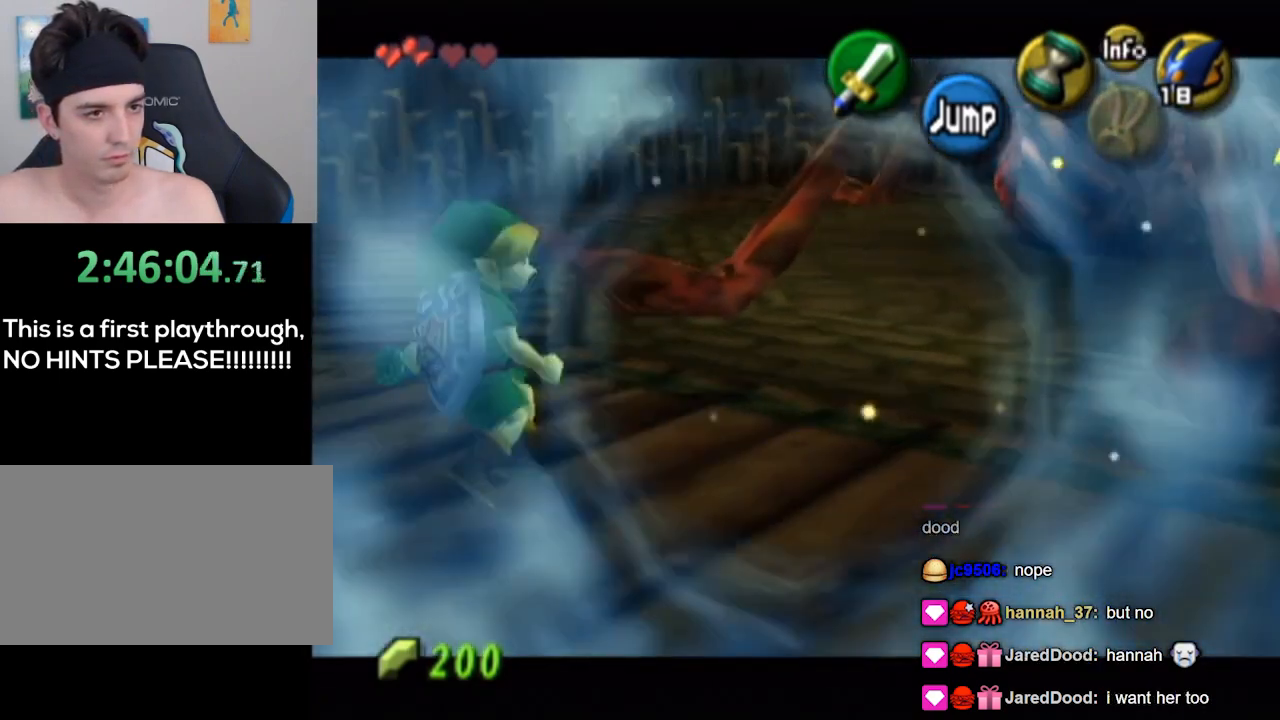
Gameplay with a controller (Nintendo layout); each line is a JSON object with the inputs held at the frame after it. "events" lists button and stick changes between this image and that frame as [ms after this image, input, new state], when the widget could be followed in between. Not read: L3 R3.
{"buttons": ["A", "L1"], "left_stick": "up-left", "right_stick": "center", "events": [[333, "A", "up"], [400, "A", "down"], [433, "A", "up"], [500, "A", "down"]]}
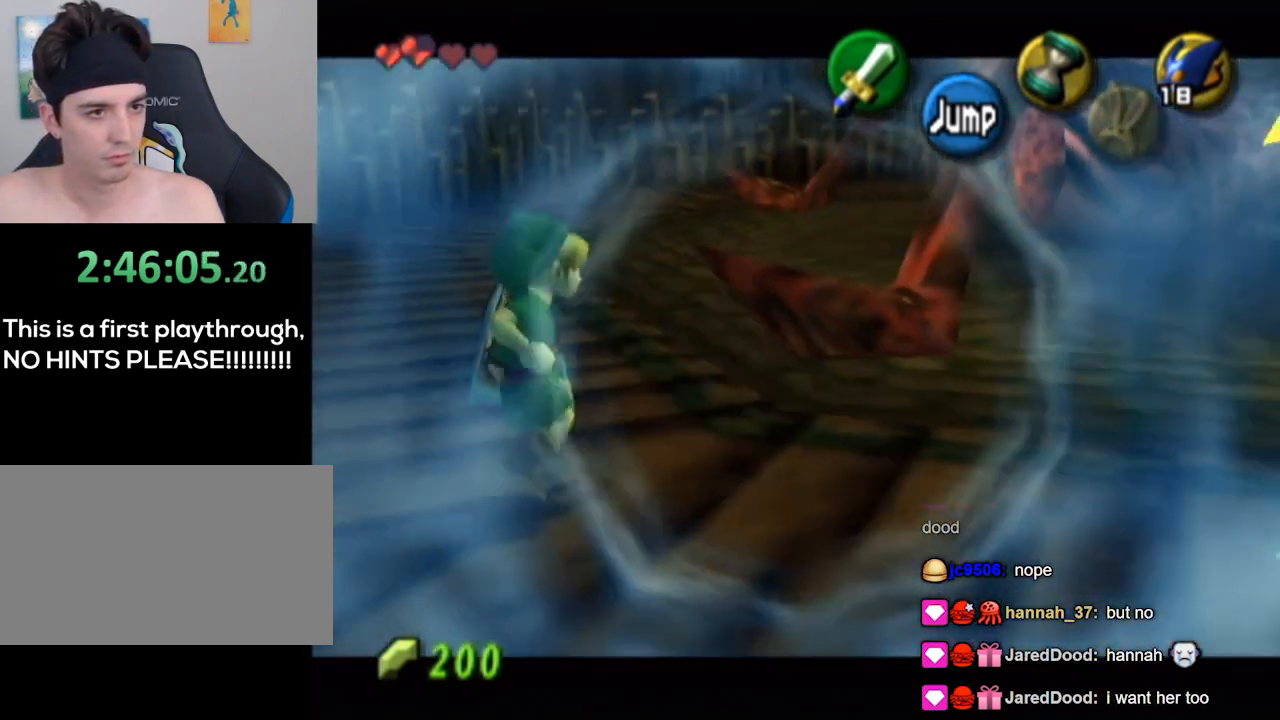
{"buttons": ["L1"], "left_stick": "up-left", "right_stick": "center", "events": [[33, "A", "up"], [67, "A", "down"], [133, "A", "up"], [200, "A", "down"], [233, "A", "up"], [300, "A", "down"], [367, "A", "up"], [433, "A", "down"], [467, "A", "up"]]}
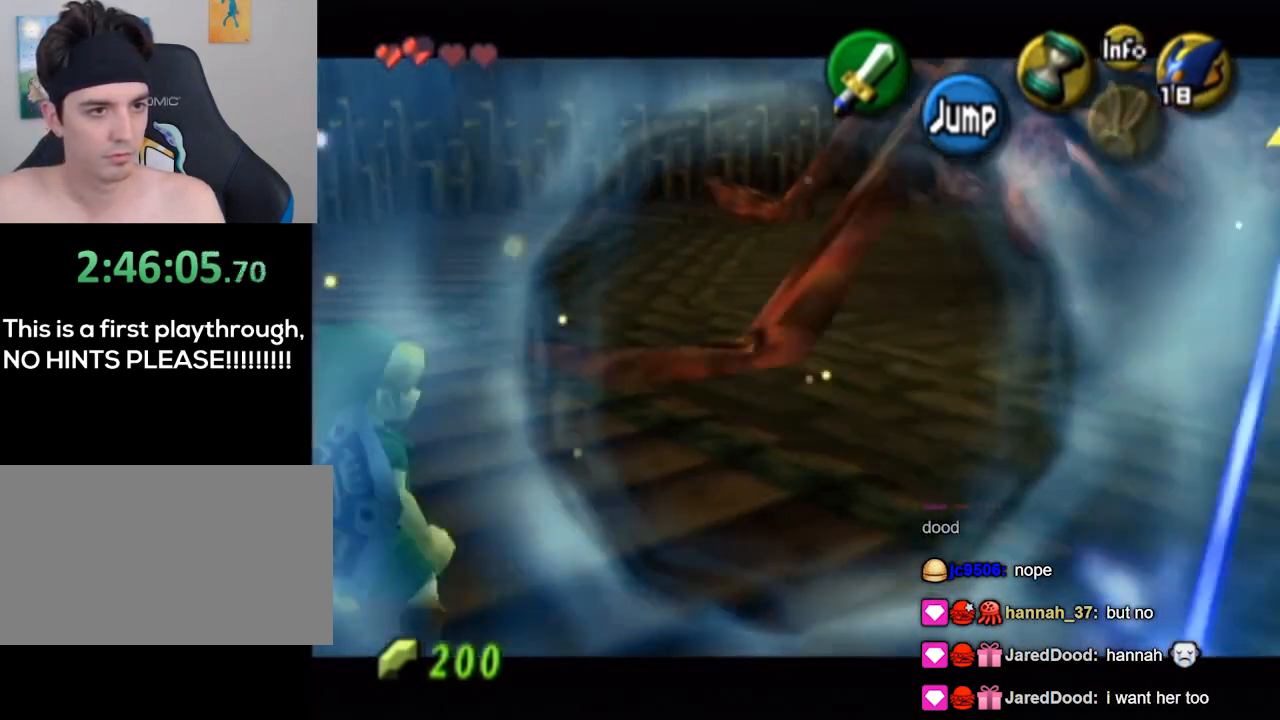
{"buttons": ["L1"], "left_stick": "up-left", "right_stick": "center", "events": [[33, "A", "down"], [67, "A", "up"], [133, "A", "down"], [167, "A", "up"], [233, "A", "down"], [300, "A", "up"], [367, "A", "down"], [433, "A", "up"]]}
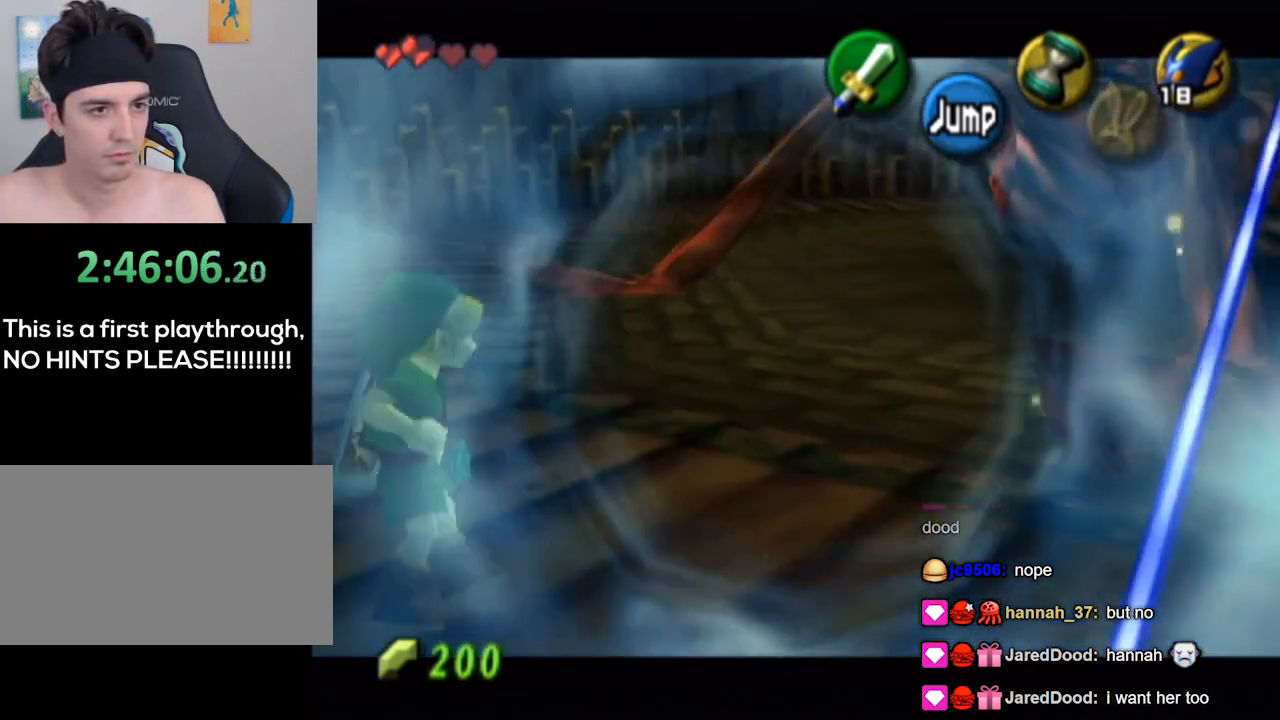
{"buttons": ["Y", "L1"], "left_stick": "up-left", "right_stick": "center", "events": [[100, "Y", "down"]]}
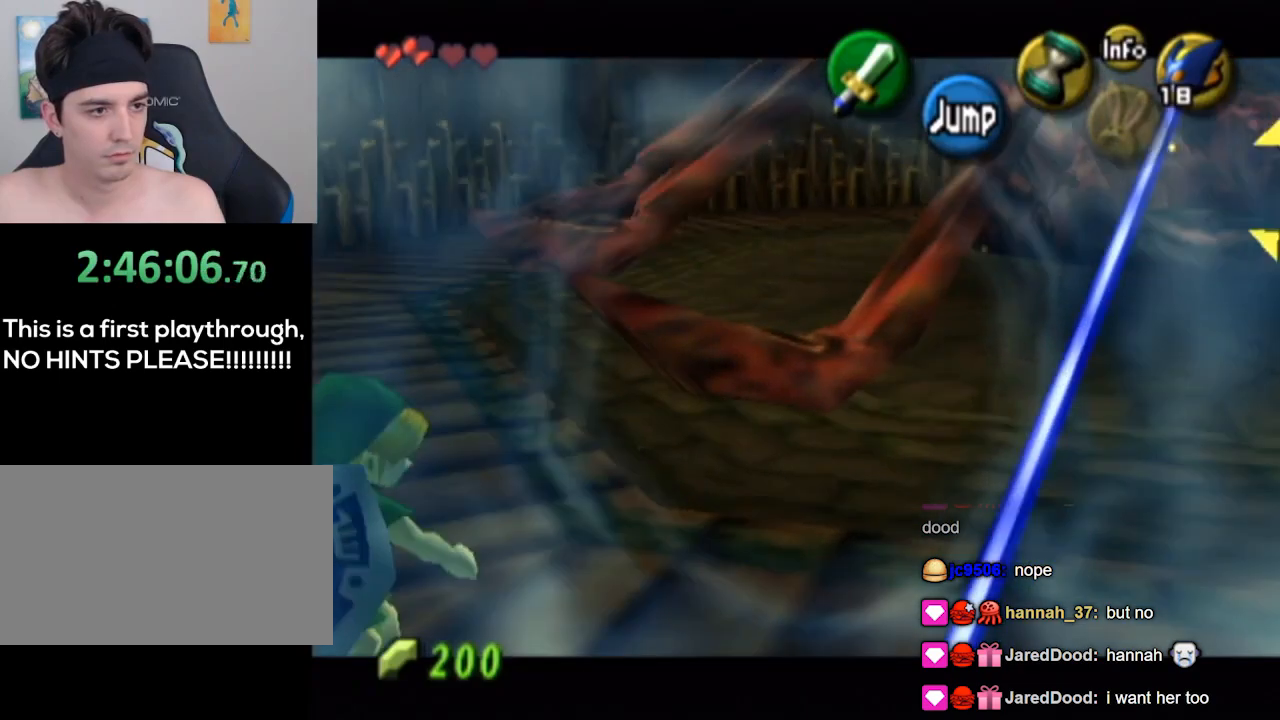
{"buttons": ["L1"], "left_stick": "up-left", "right_stick": "center", "events": [[500, "Y", "up"]]}
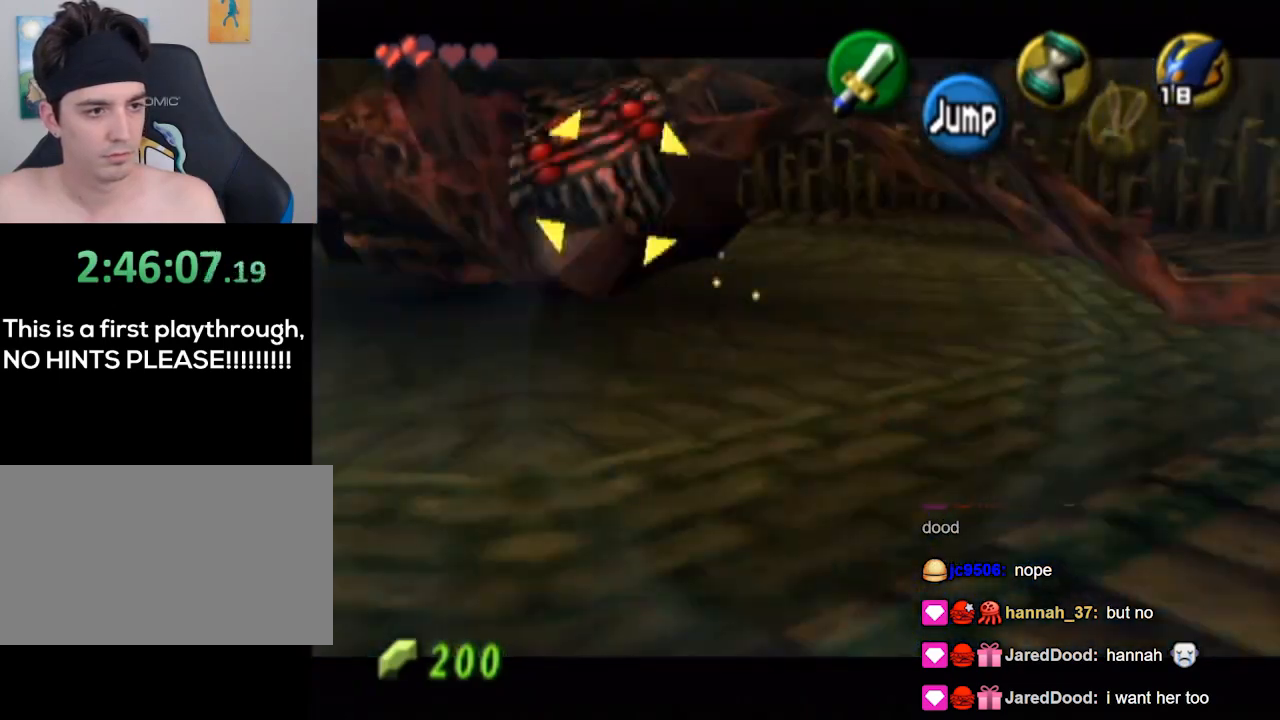
{"buttons": ["A", "L1"], "left_stick": "up-right", "right_stick": "center", "events": [[33, "left_stick", "right"], [167, "left_stick", "up-right"], [267, "A", "down"], [333, "A", "up"], [367, "A", "down"], [433, "A", "up"], [500, "A", "down"]]}
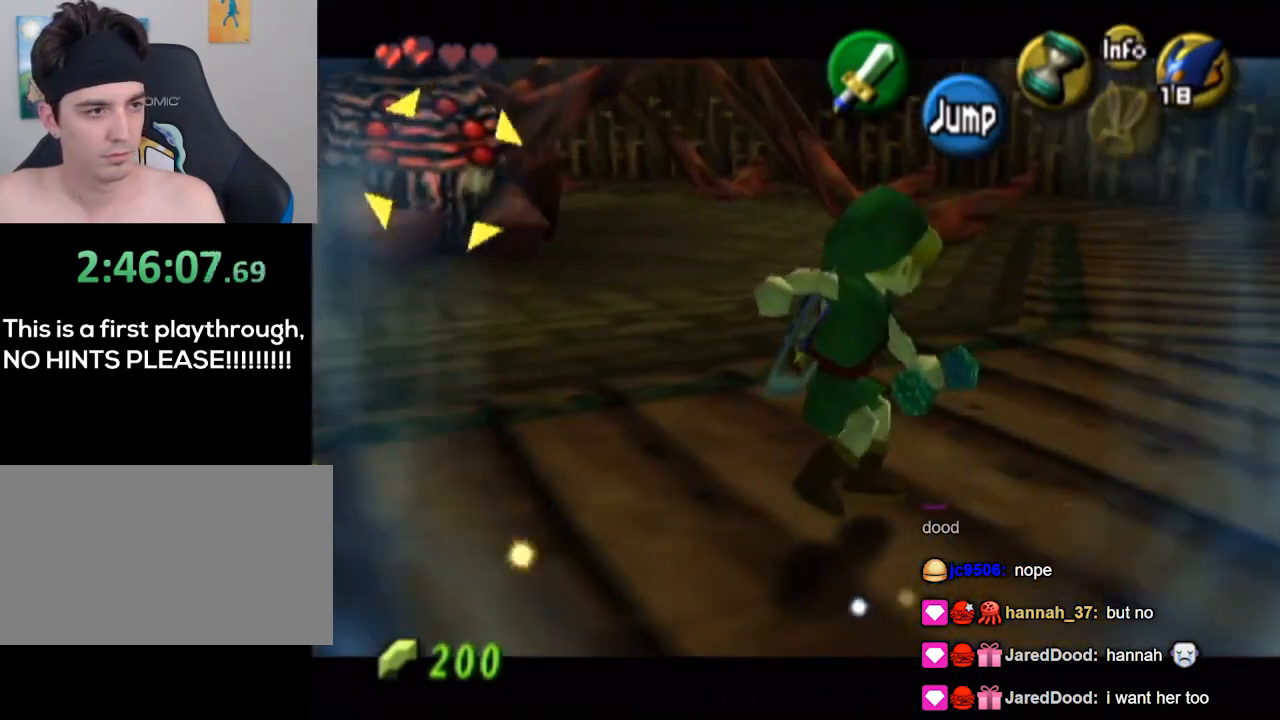
{"buttons": ["L1"], "left_stick": "up-right", "right_stick": "center", "events": [[67, "A", "up"], [100, "A", "down"], [133, "A", "up"]]}
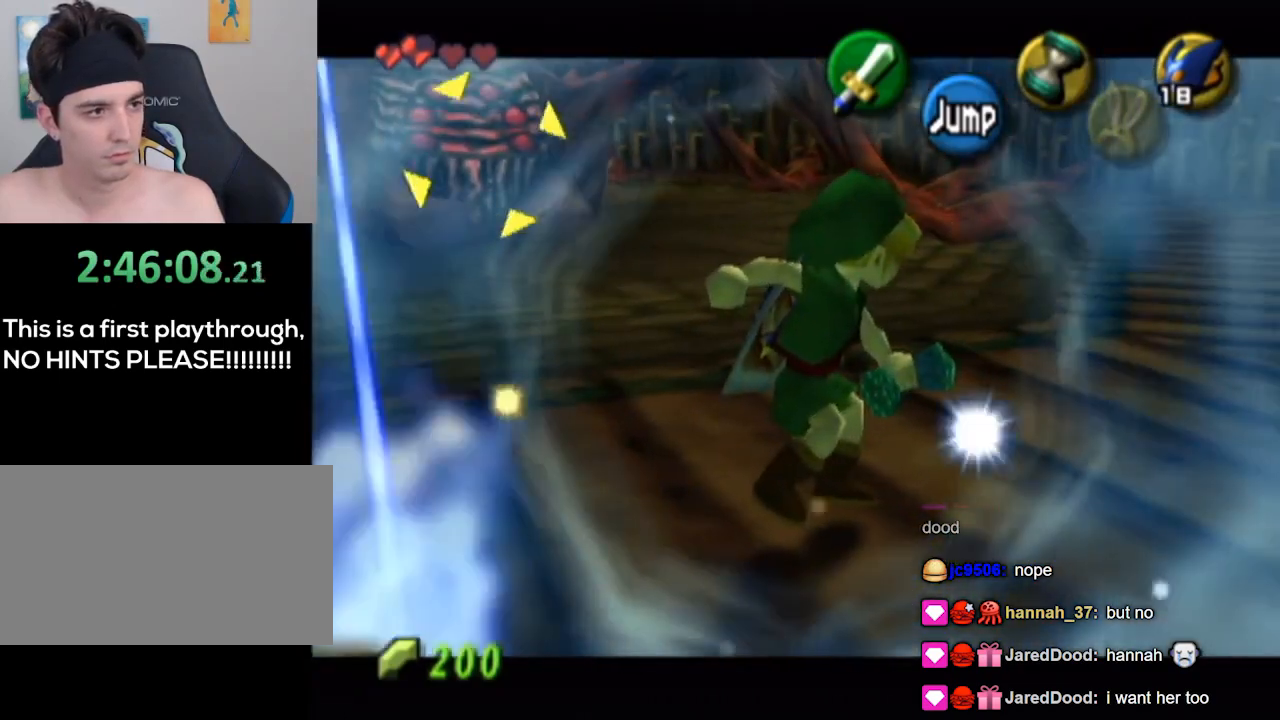
{"buttons": ["A", "L1"], "left_stick": "up-right", "right_stick": "center", "events": [[467, "A", "down"]]}
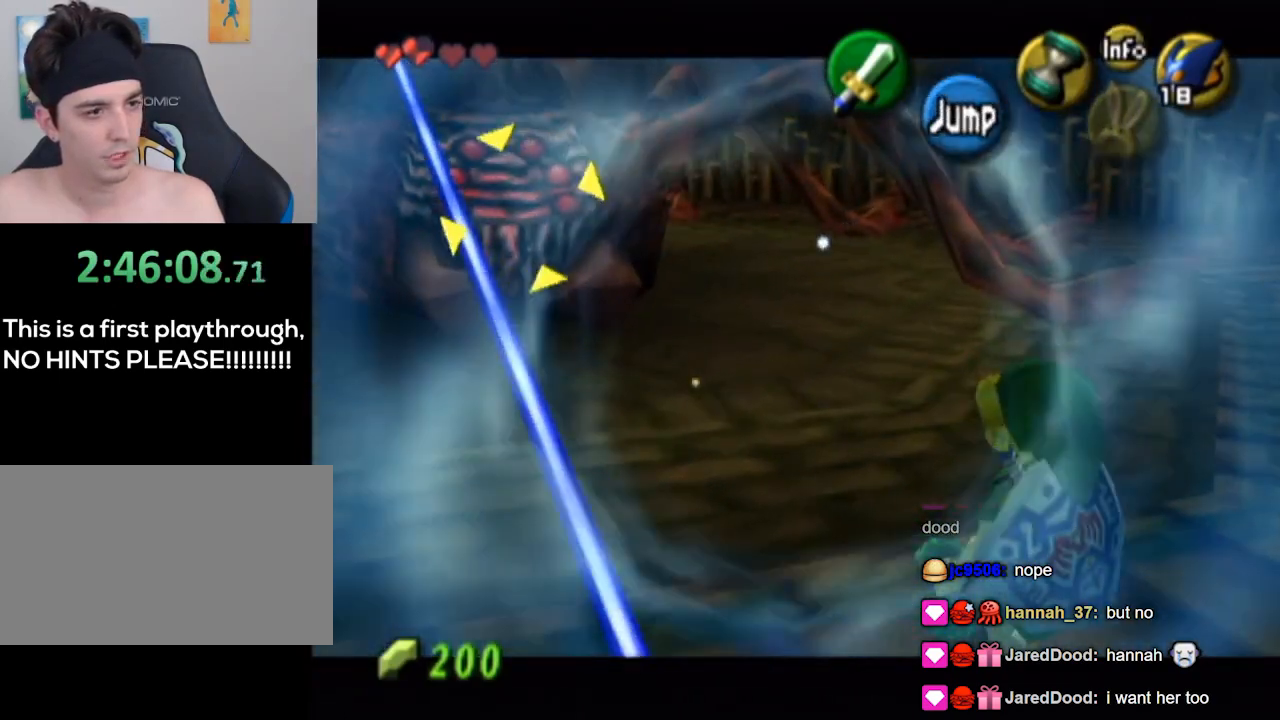
{"buttons": ["A", "L1"], "left_stick": "up-right", "right_stick": "center", "events": [[33, "A", "up"], [67, "A", "down"], [100, "A", "up"], [167, "A", "down"], [200, "A", "up"], [267, "A", "down"], [300, "A", "up"], [400, "A", "down"], [433, "A", "up"], [500, "A", "down"]]}
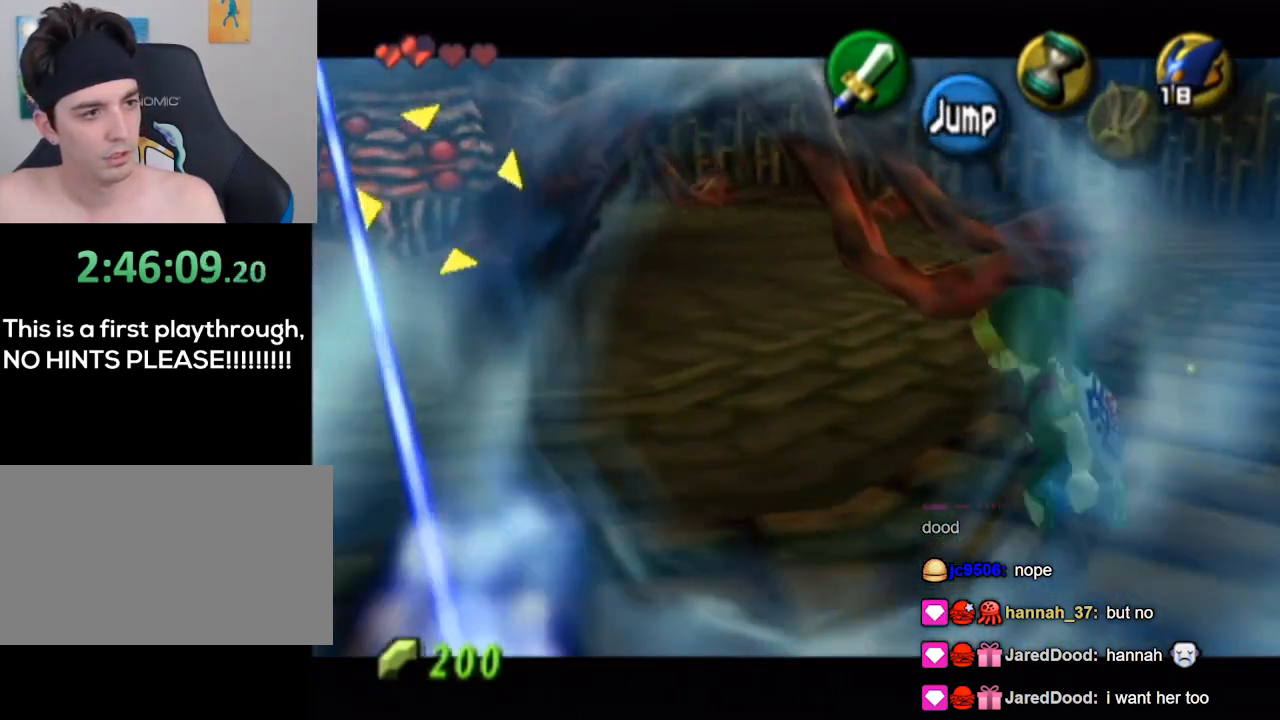
{"buttons": ["L1"], "left_stick": "up-right", "right_stick": "center", "events": [[33, "A", "up"], [67, "A", "down"], [167, "A", "up"], [200, "A", "down"], [233, "A", "up"], [300, "A", "down"], [367, "A", "up"], [433, "A", "down"], [467, "A", "up"]]}
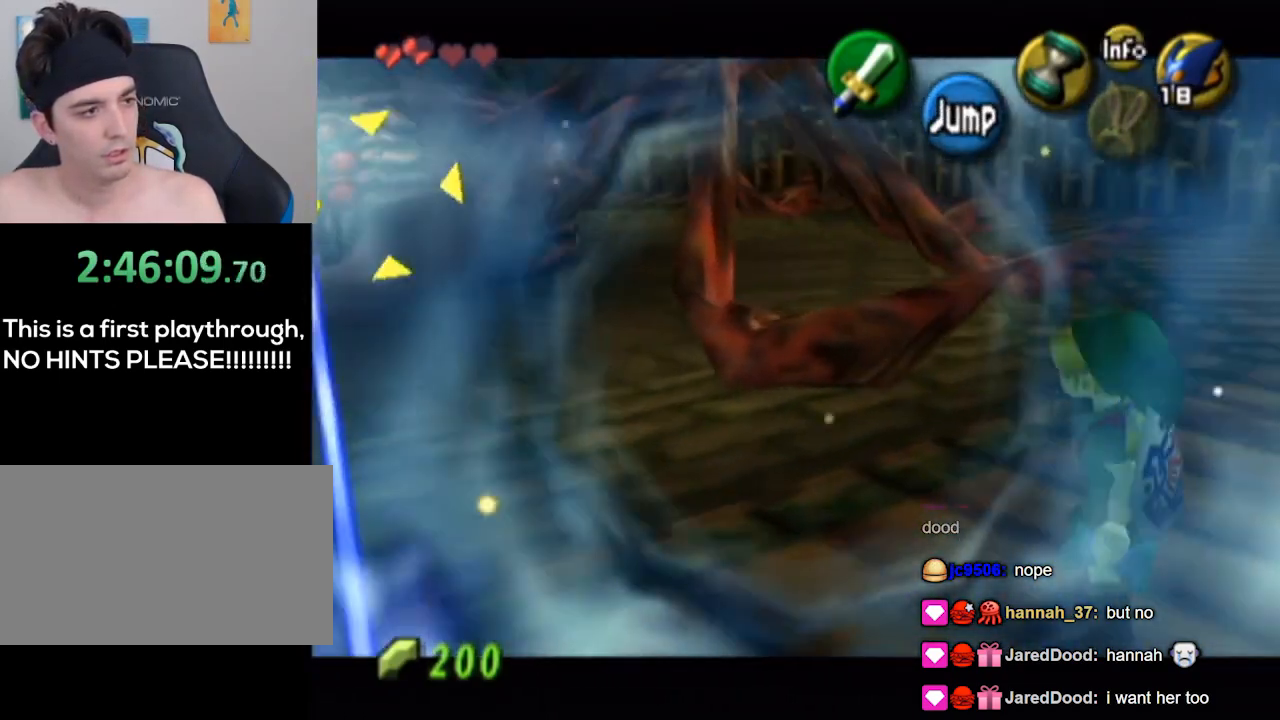
{"buttons": ["L1"], "left_stick": "up-right", "right_stick": "center", "events": [[100, "A", "down"], [133, "A", "up"], [233, "A", "down"], [267, "A", "up"], [333, "A", "down"], [400, "A", "up"], [467, "A", "down"], [500, "A", "up"]]}
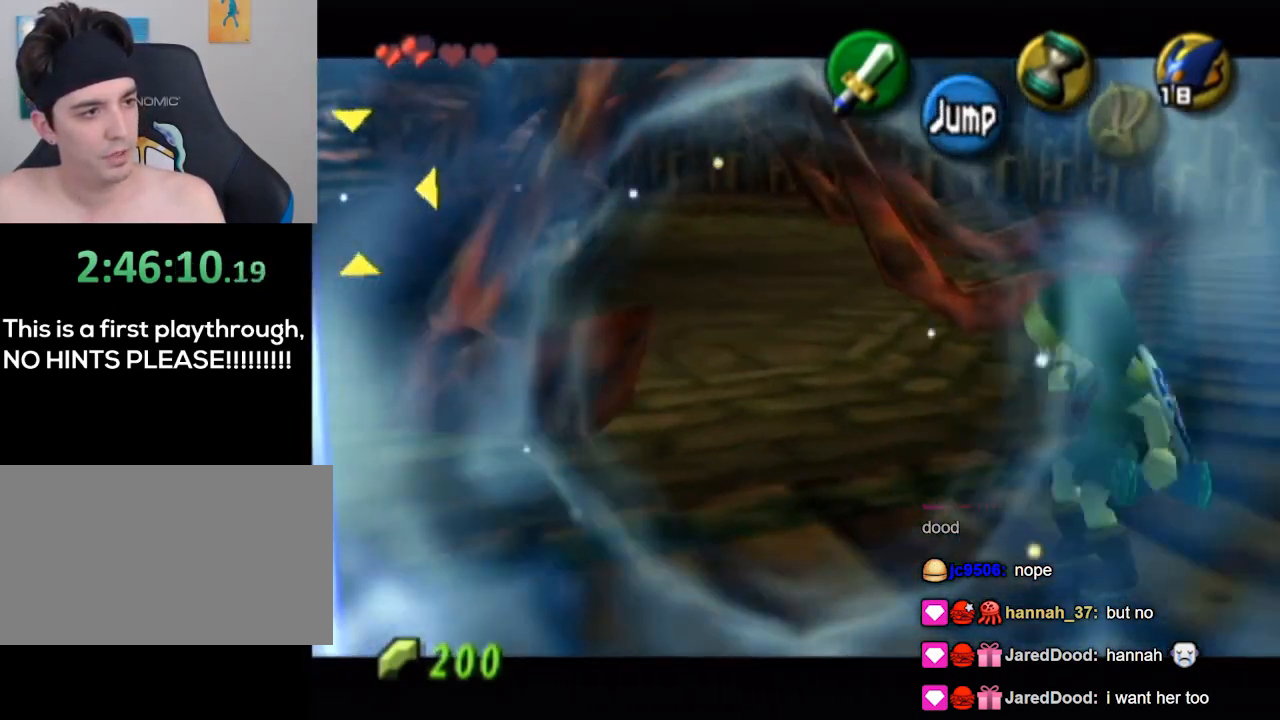
{"buttons": ["A", "L1"], "left_stick": "up-right", "right_stick": "center", "events": [[67, "A", "down"], [100, "A", "up"], [167, "A", "down"], [200, "A", "up"], [267, "A", "down"], [333, "A", "up"], [400, "A", "down"], [467, "A", "up"], [500, "A", "down"]]}
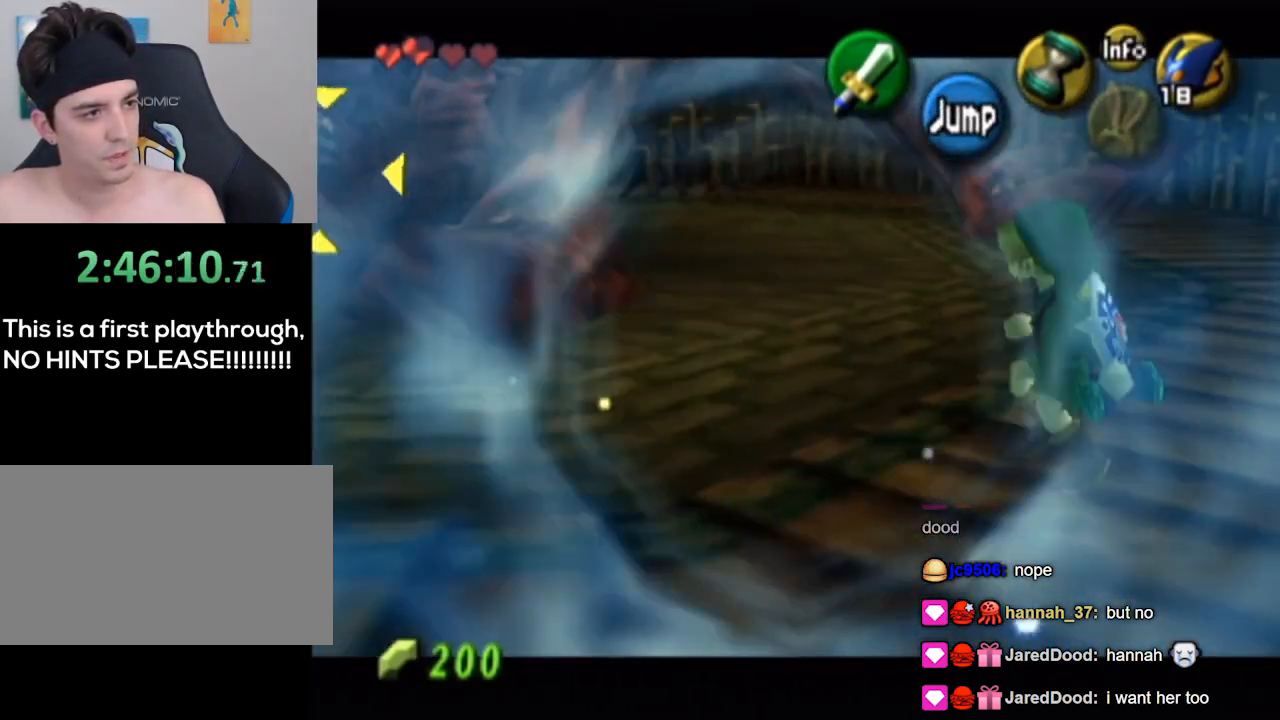
{"buttons": ["L1"], "left_stick": "up-right", "right_stick": "center", "events": [[33, "A", "up"], [100, "A", "down"], [167, "A", "up"], [233, "A", "down"], [300, "A", "up"]]}
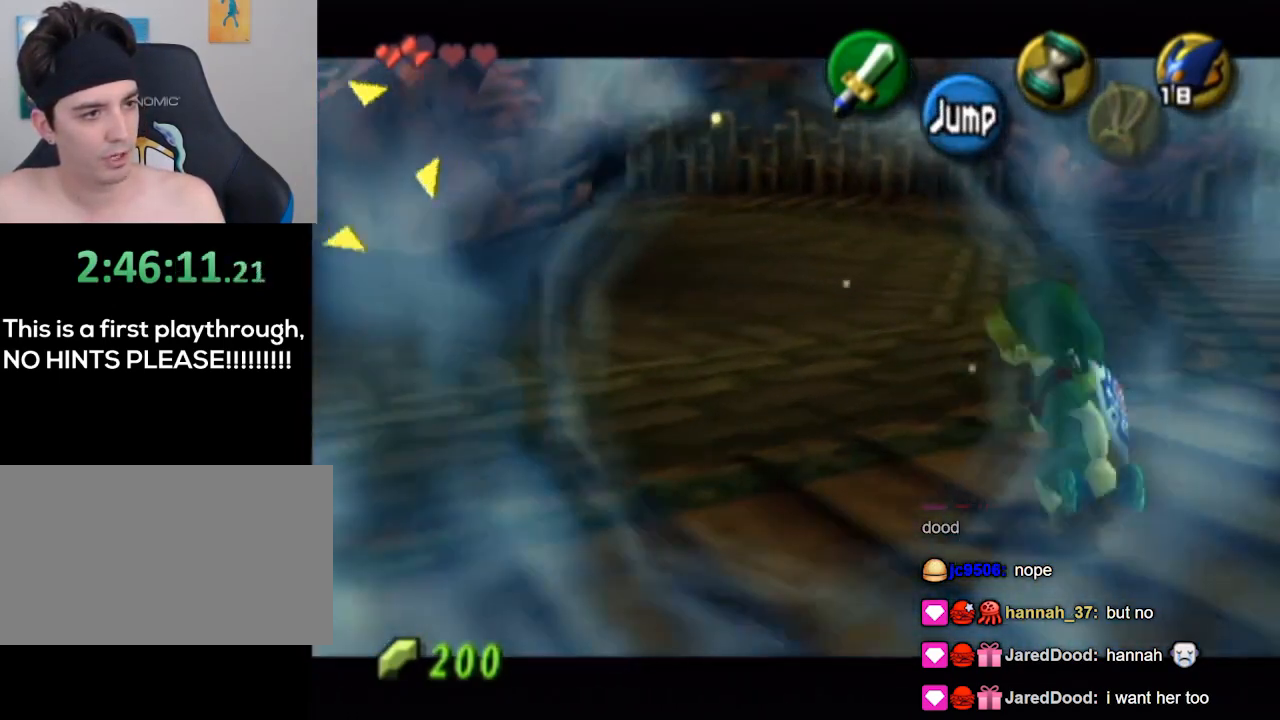
{"buttons": ["L1"], "left_stick": "right", "right_stick": "center", "events": [[33, "R1", "down"], [67, "R1", "up"], [100, "A", "down"], [167, "A", "up"], [233, "A", "down"], [267, "A", "up"], [367, "left_stick", "right"]]}
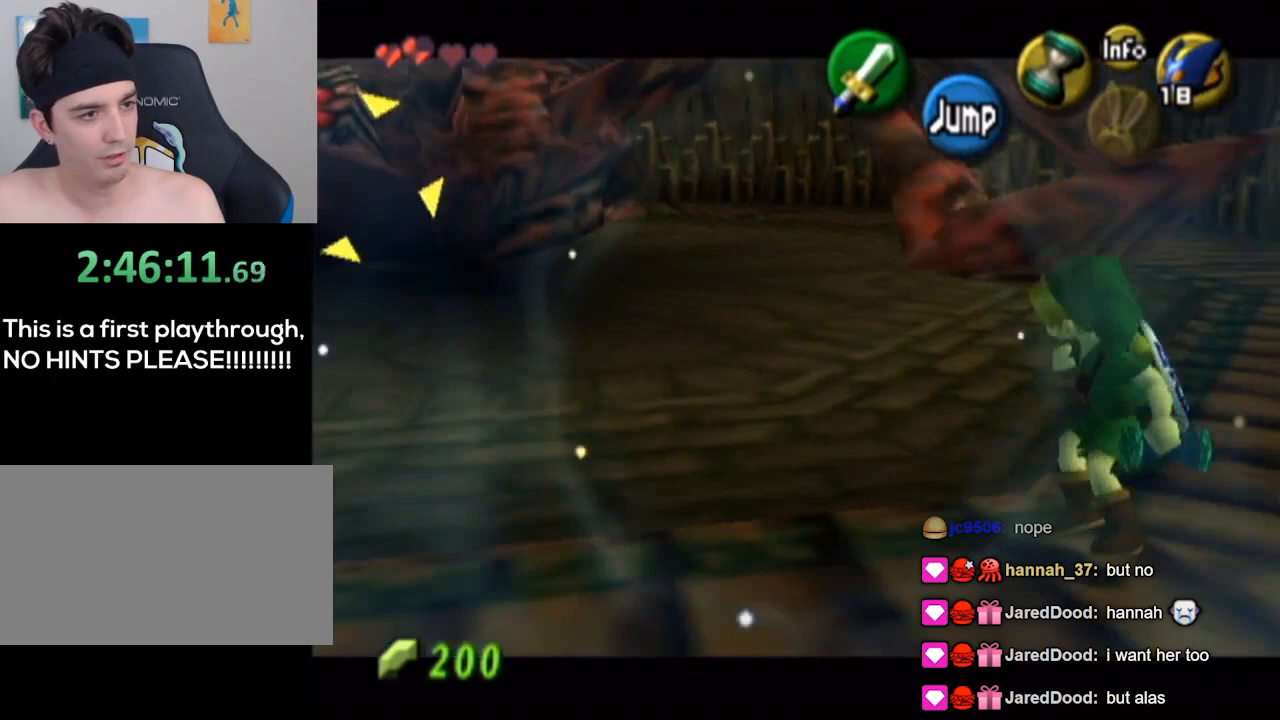
{"buttons": ["L1"], "left_stick": "right", "right_stick": "center", "events": []}
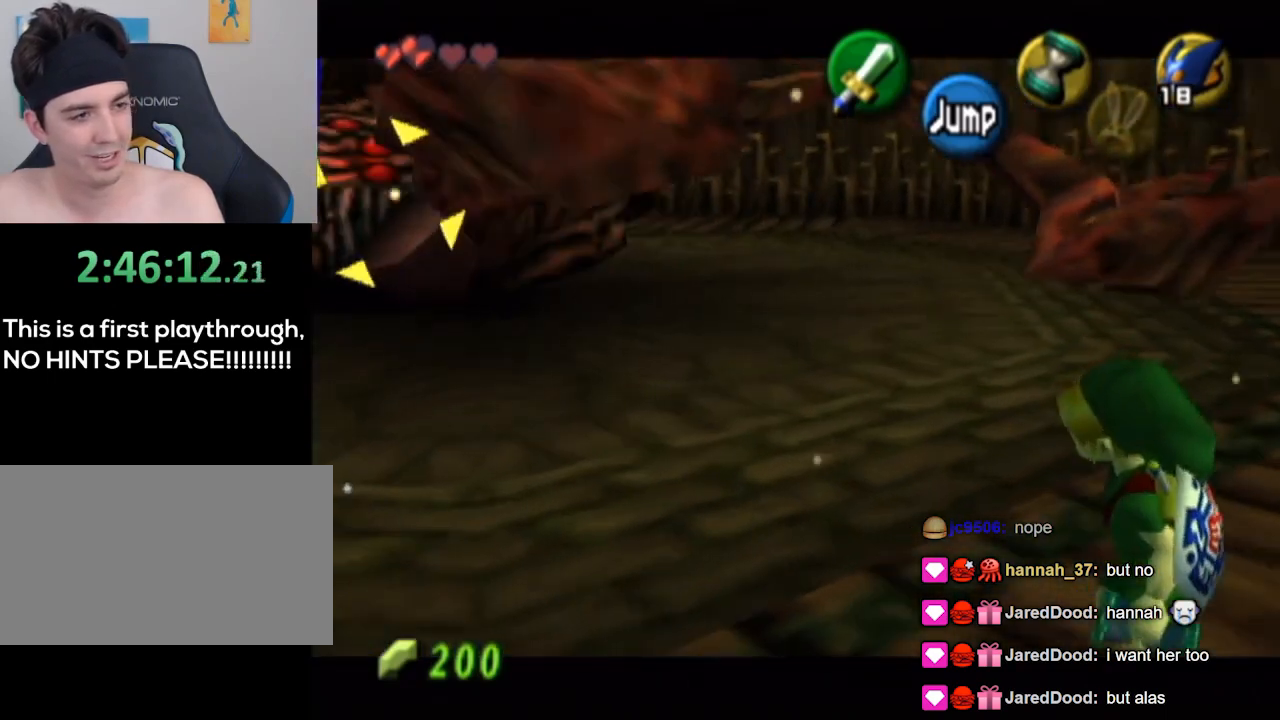
{"buttons": ["L1"], "left_stick": "right", "right_stick": "center", "events": []}
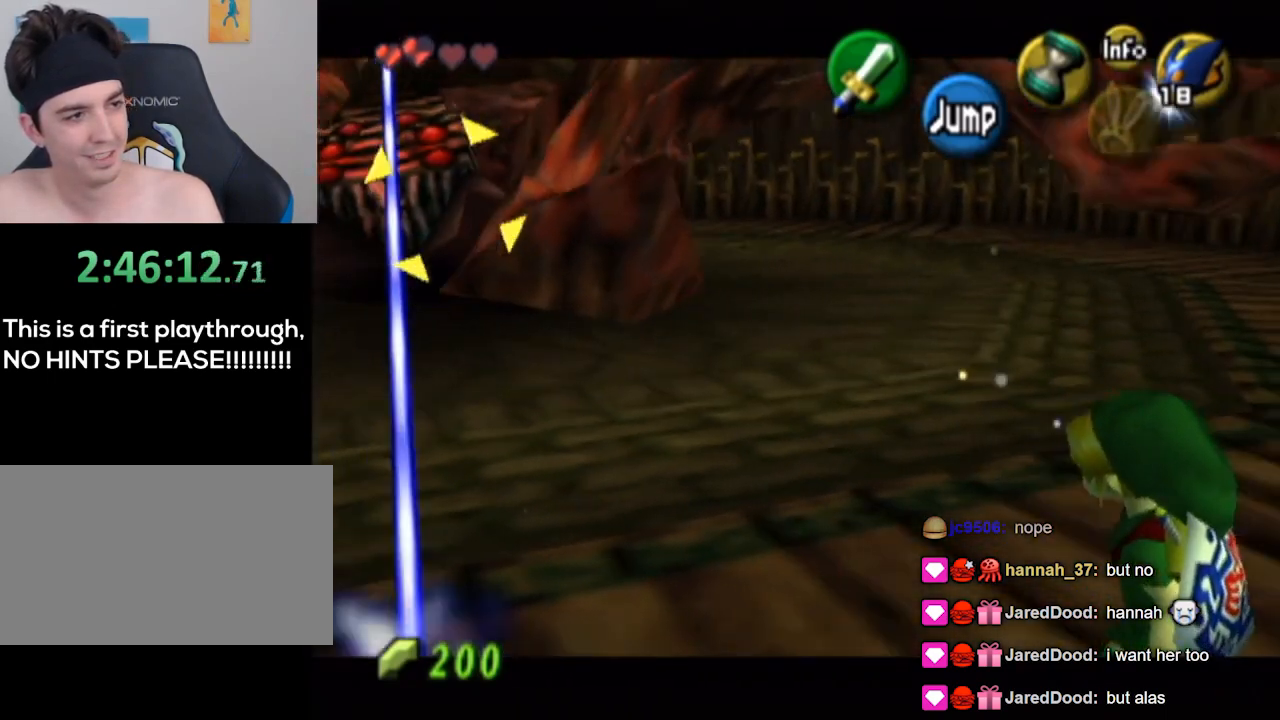
{"buttons": ["L1"], "left_stick": "up-right", "right_stick": "center", "events": [[67, "left_stick", "up-right"]]}
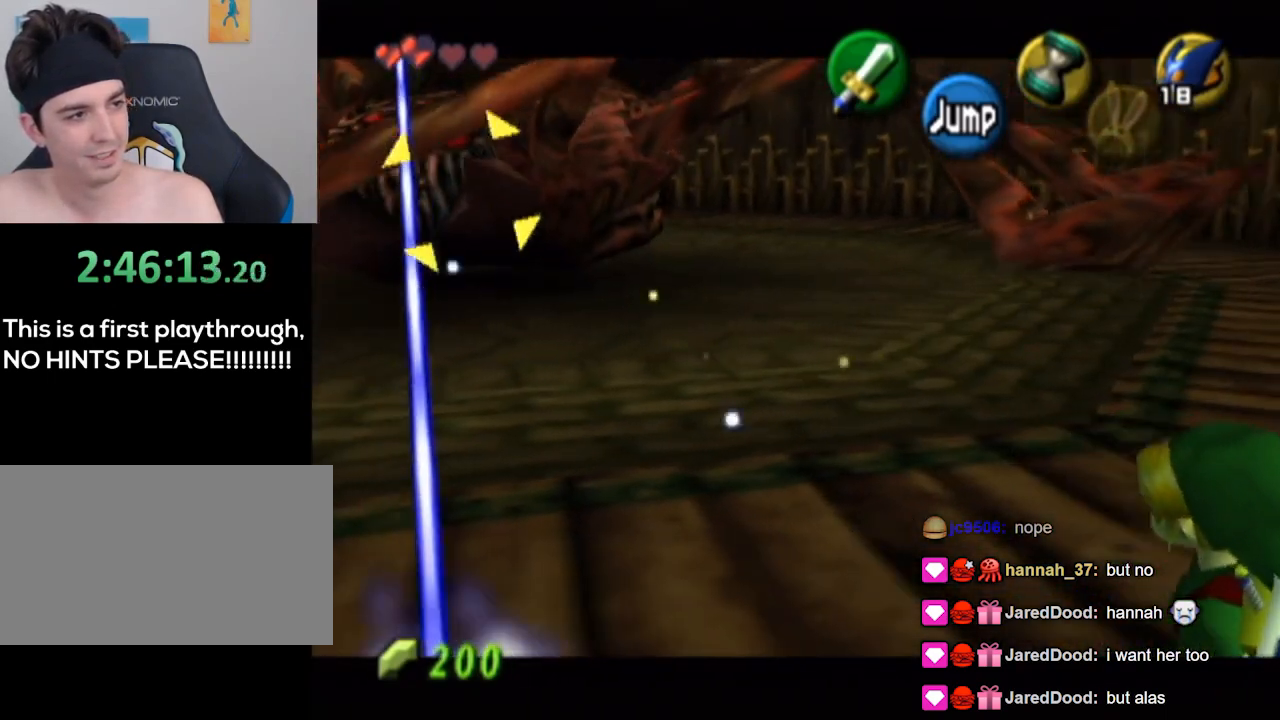
{"buttons": ["L1"], "left_stick": "up-right", "right_stick": "center", "events": []}
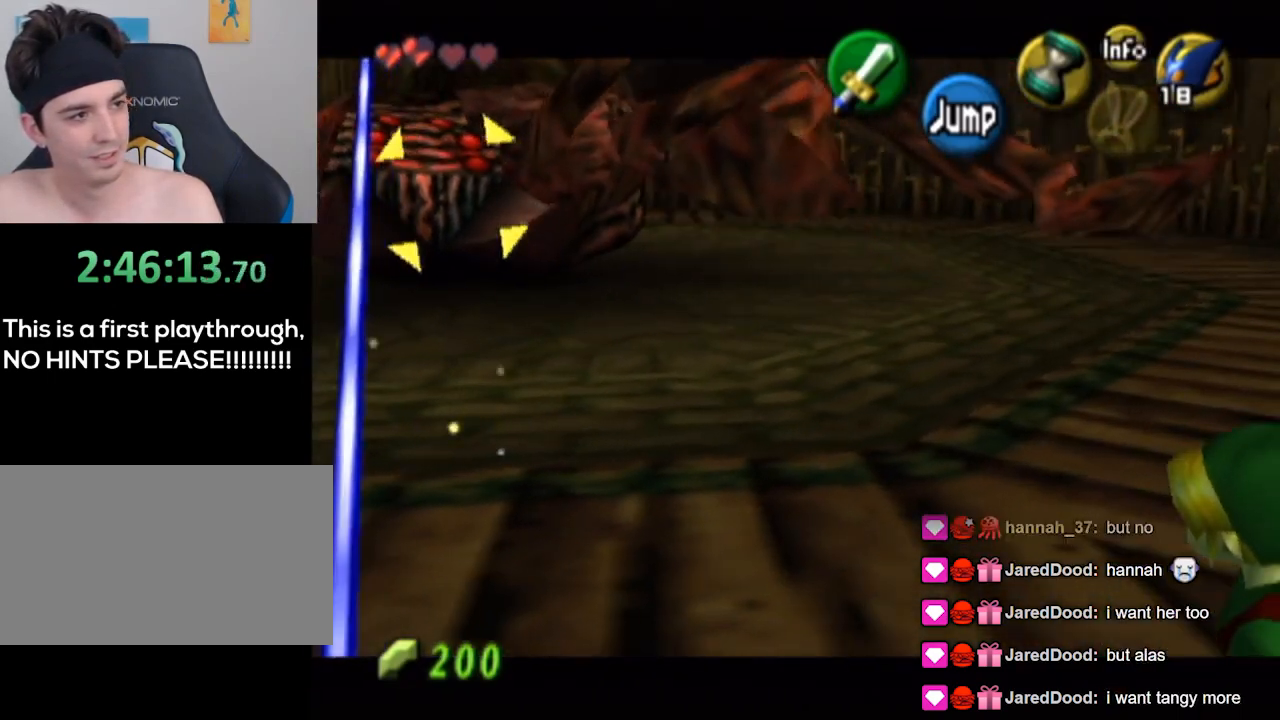
{"buttons": ["L1"], "left_stick": "up-right", "right_stick": "center", "events": []}
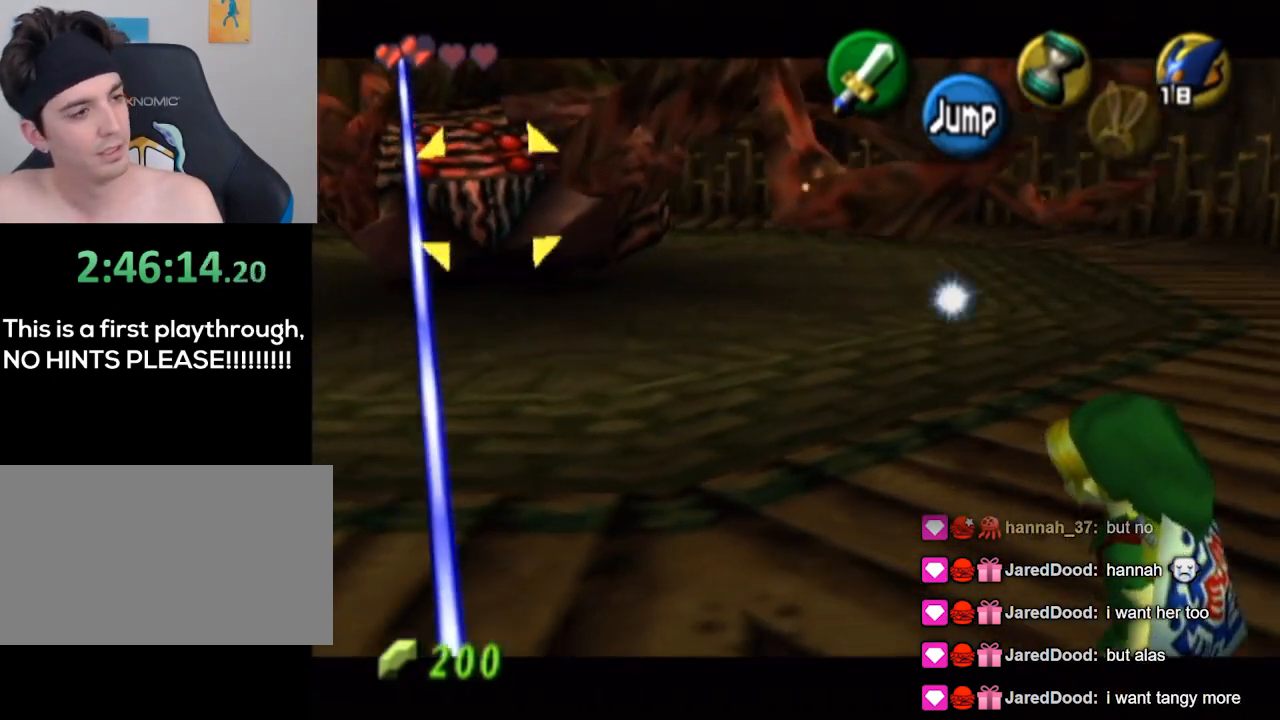
{"buttons": ["L1"], "left_stick": "up-right", "right_stick": "center", "events": []}
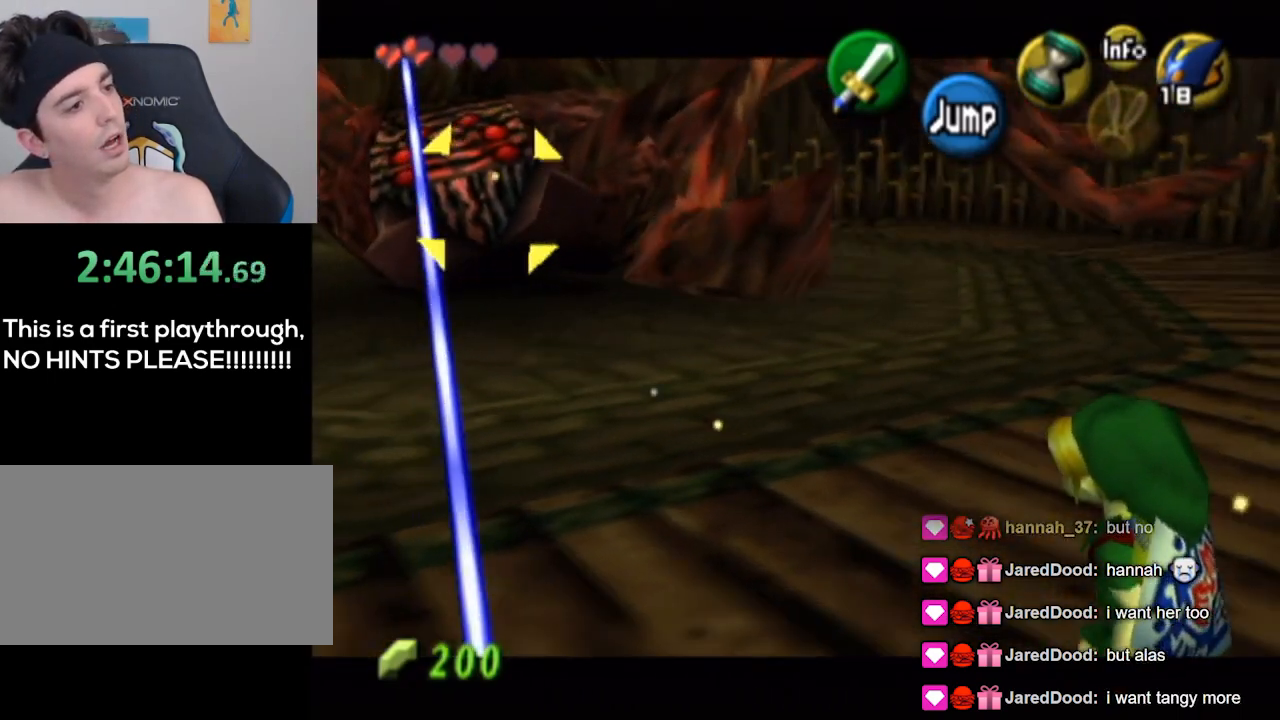
{"buttons": ["L1"], "left_stick": "up-right", "right_stick": "center", "events": []}
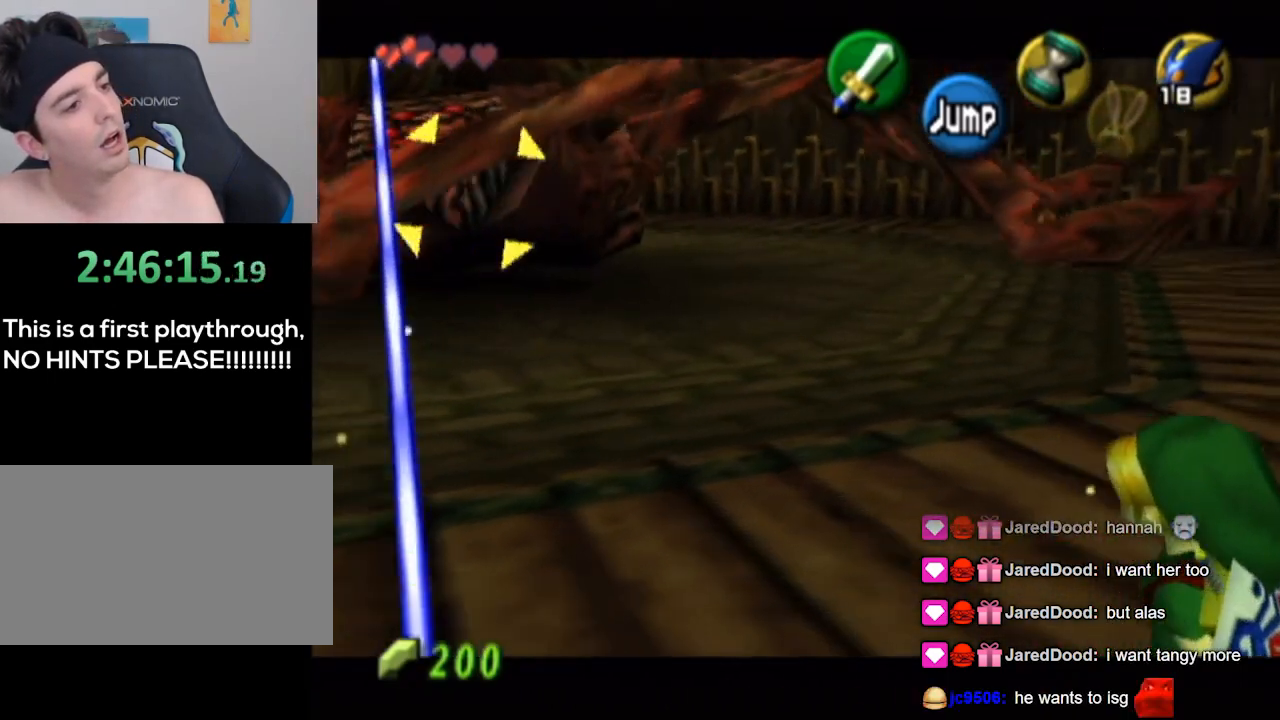
{"buttons": ["Y", "L1"], "left_stick": "up-right", "right_stick": "center", "events": [[67, "Y", "down"]]}
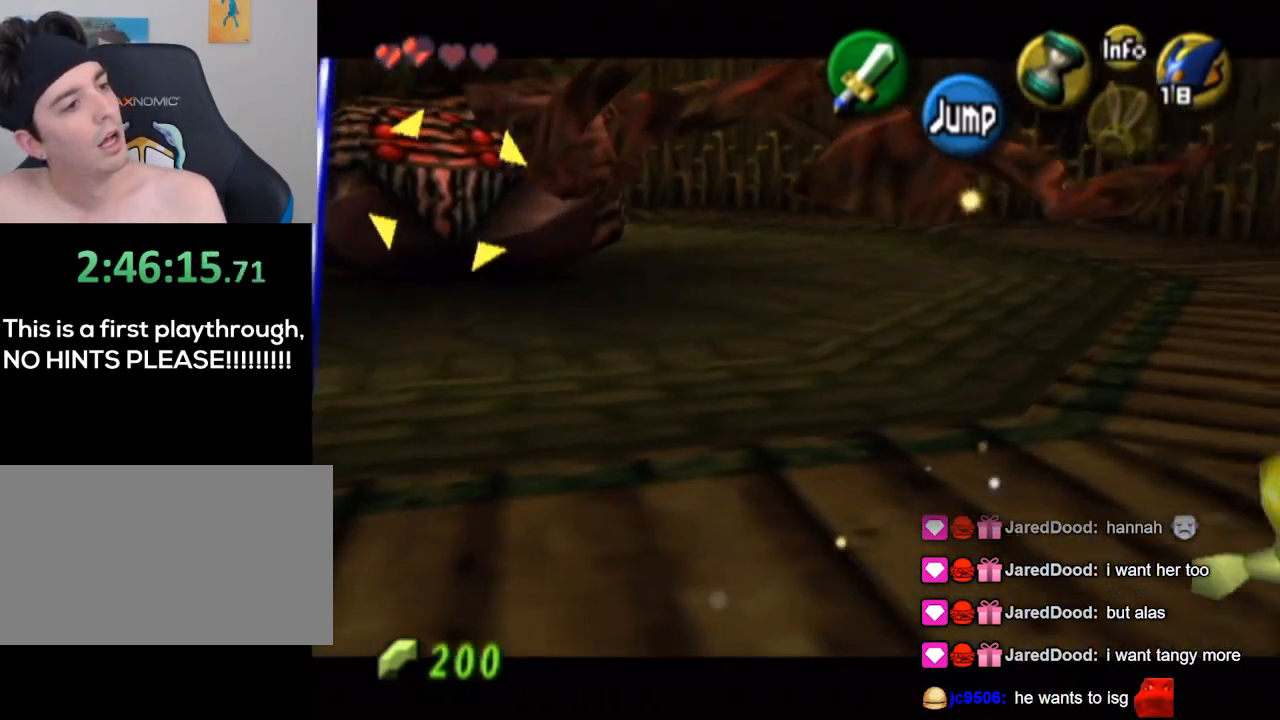
{"buttons": ["Y", "L1"], "left_stick": "up-right", "right_stick": "center", "events": []}
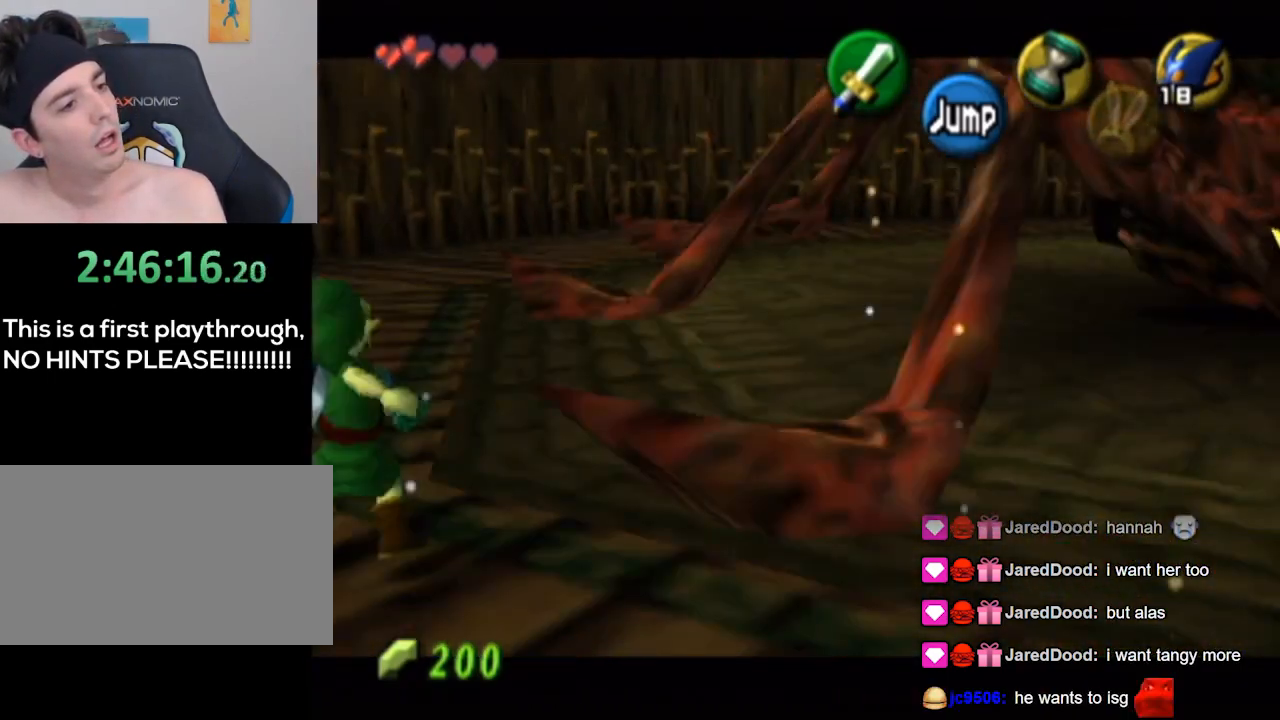
{"buttons": ["L1"], "left_stick": "up-left", "right_stick": "center", "events": [[67, "Y", "up"], [100, "left_stick", "up-left"]]}
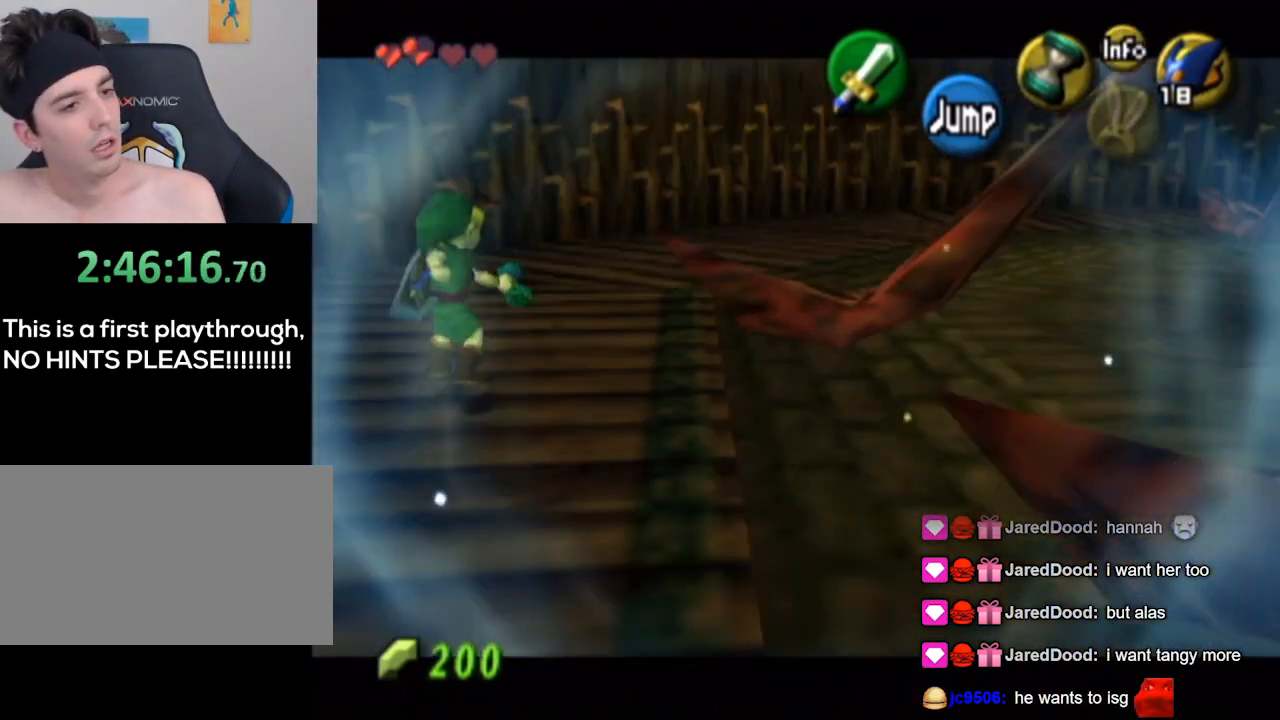
{"buttons": ["L1"], "left_stick": "up", "right_stick": "center", "events": [[100, "left_stick", "up"]]}
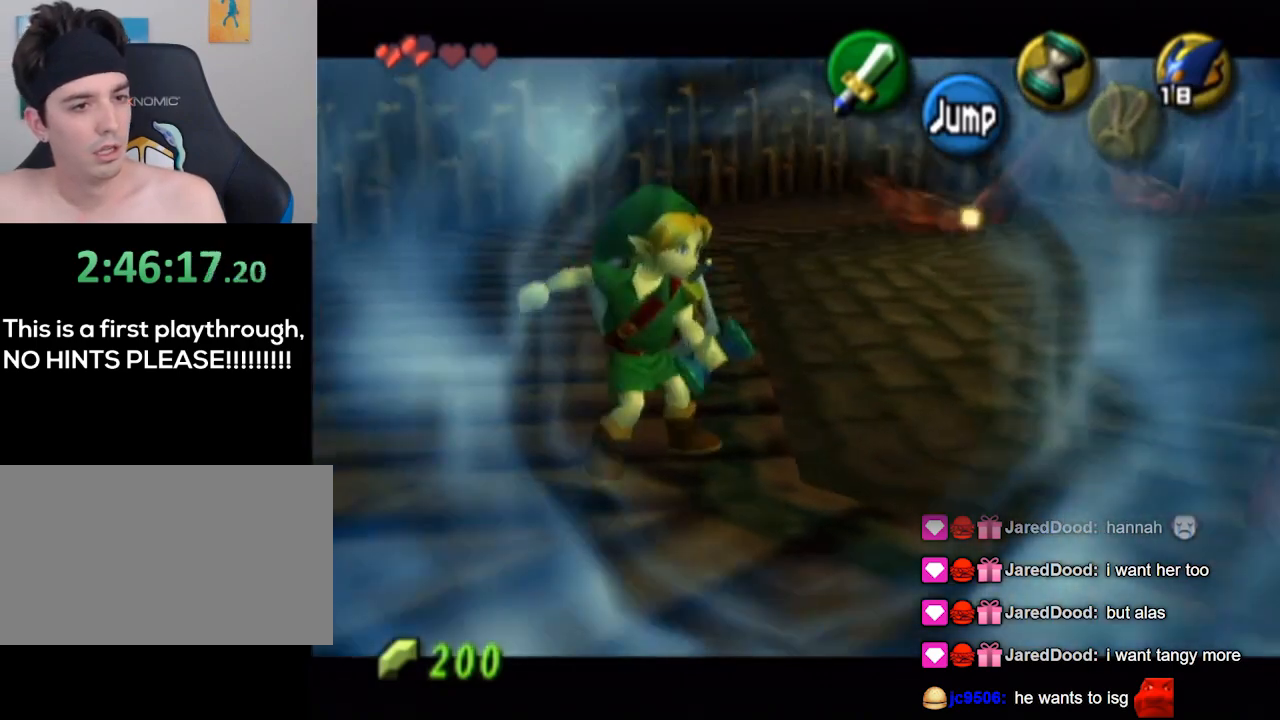
{"buttons": ["L1"], "left_stick": "up-right", "right_stick": "center", "events": [[433, "left_stick", "up-right"]]}